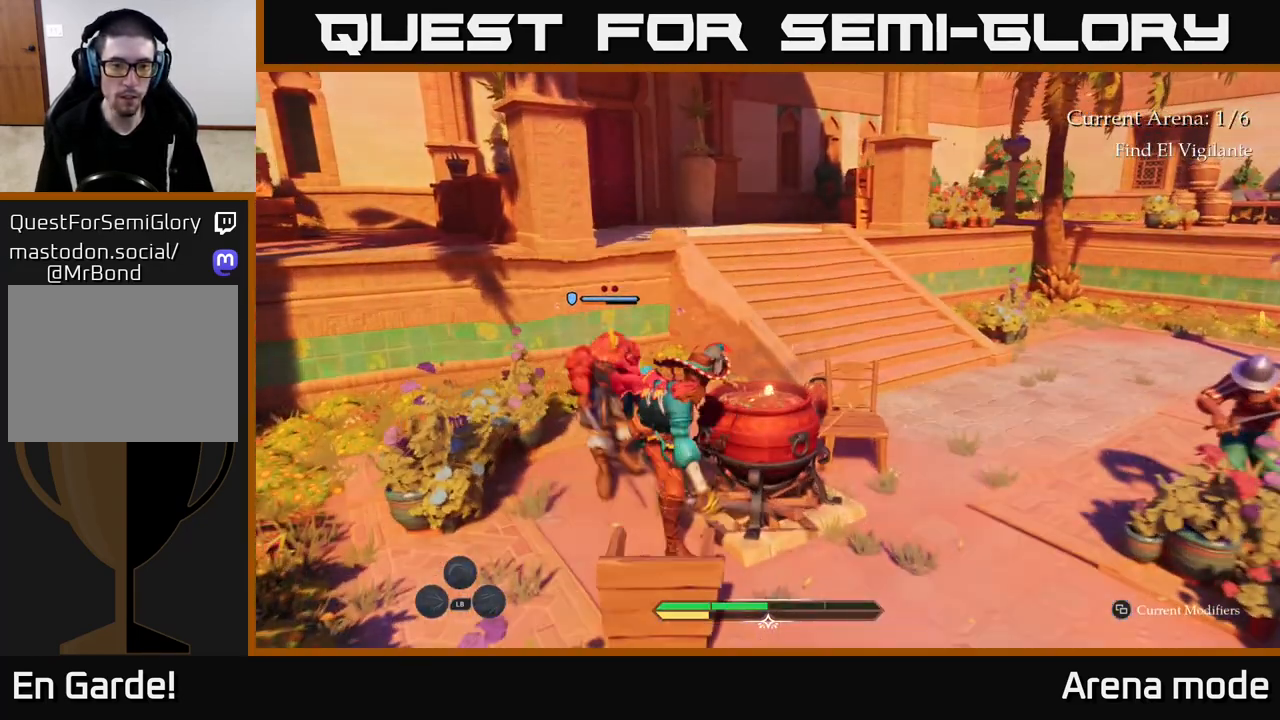
Gameplay with a controller (Xbox layout); each line is a JSON object with the inputs held at the frame after it. "events" lists button and stick changes between this image and that frame as [ms after this image, input, new state], when the widget could be followed in between.
{"buttons": [], "left_stick": "up", "right_stick": "center", "events": [[250, "left_stick", "up"]]}
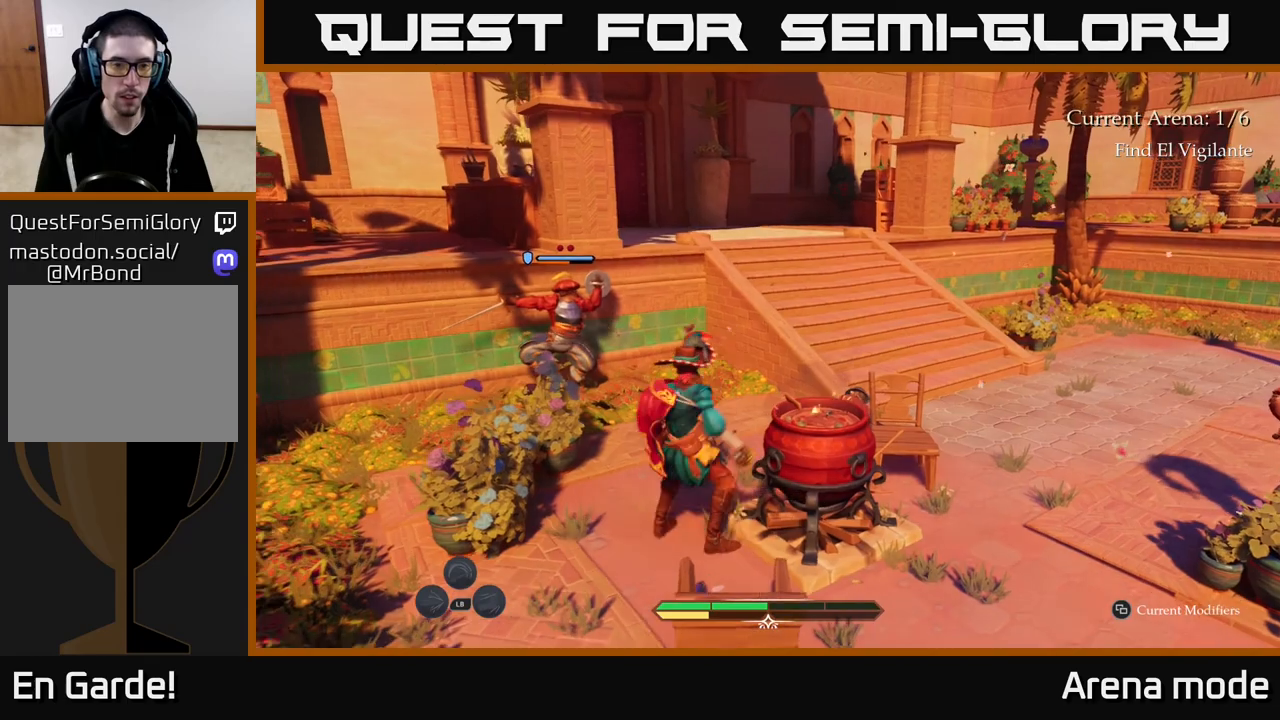
{"buttons": [], "left_stick": "center", "right_stick": "center", "events": [[67, "X", "down"], [83, "left_stick", "up-left"], [167, "X", "up"], [300, "X", "down"], [383, "left_stick", "center"], [400, "X", "up"]]}
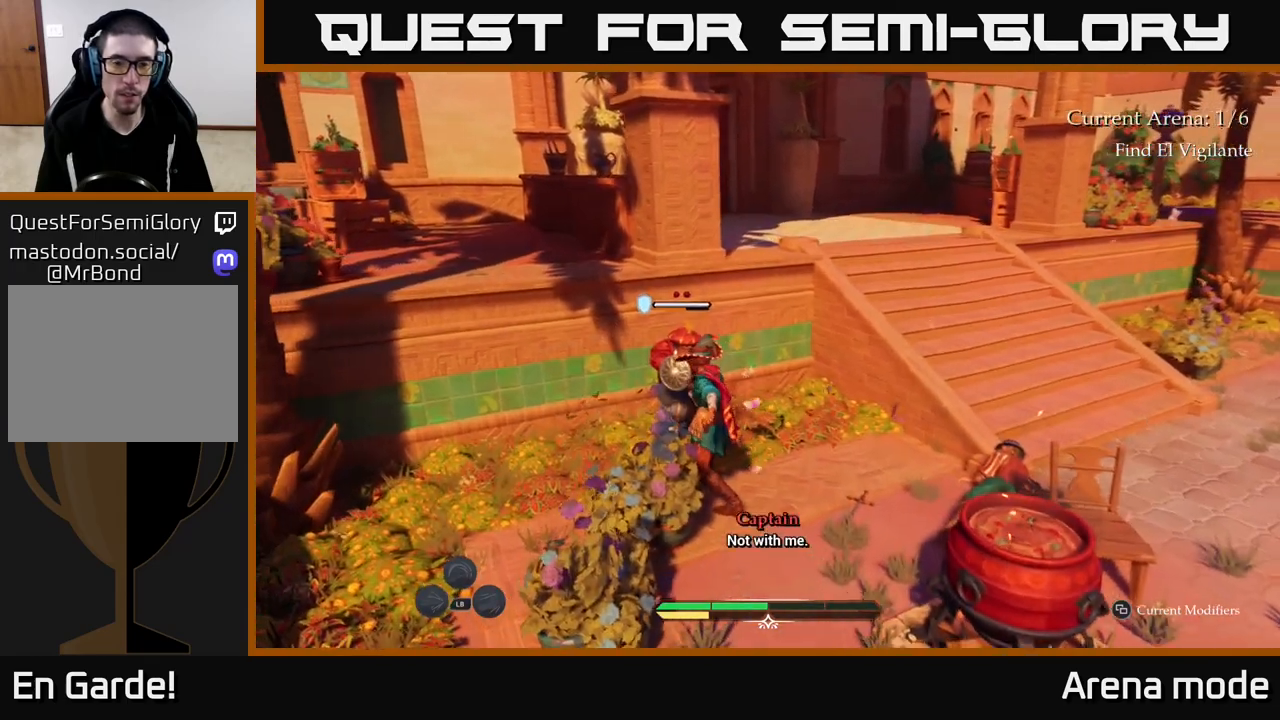
{"buttons": [], "left_stick": "up-right", "right_stick": "center", "events": [[117, "left_stick", "right"], [383, "left_stick", "up-right"]]}
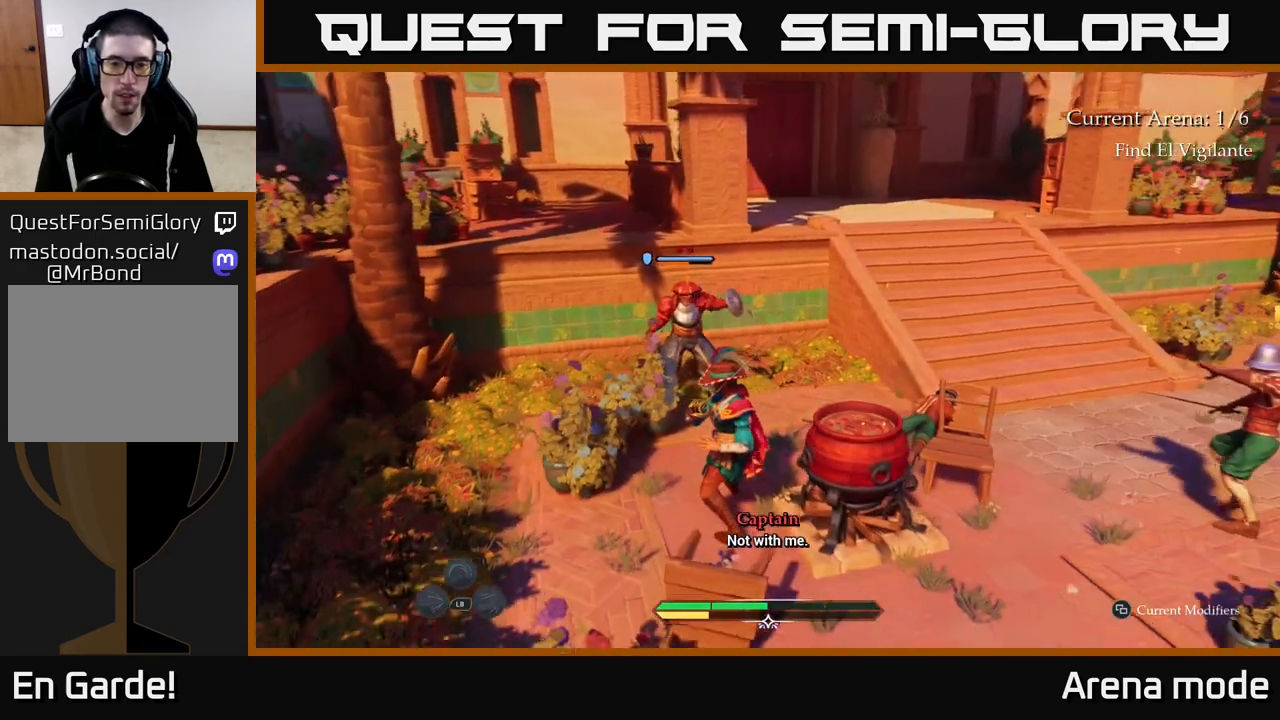
{"buttons": [], "left_stick": "right", "right_stick": "center", "events": [[300, "B", "down"], [300, "left_stick", "right"], [483, "B", "up"]]}
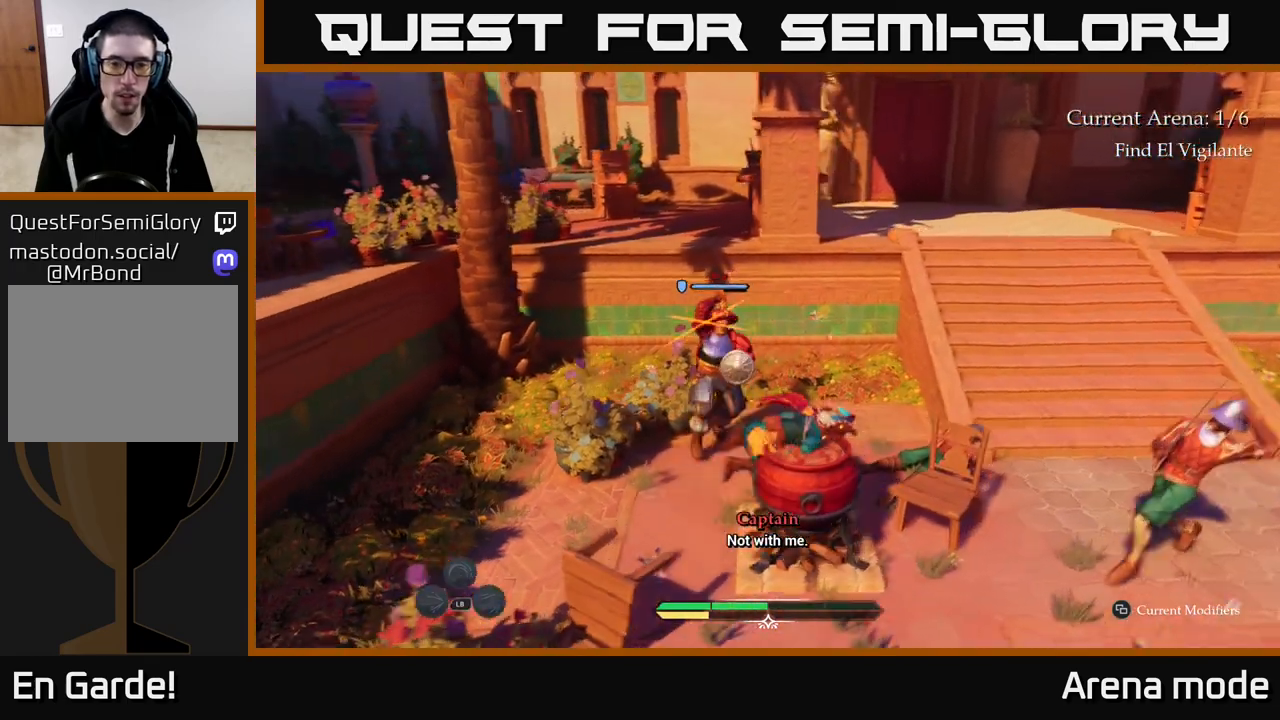
{"buttons": [], "left_stick": "center", "right_stick": "center", "events": [[100, "left_stick", "center"]]}
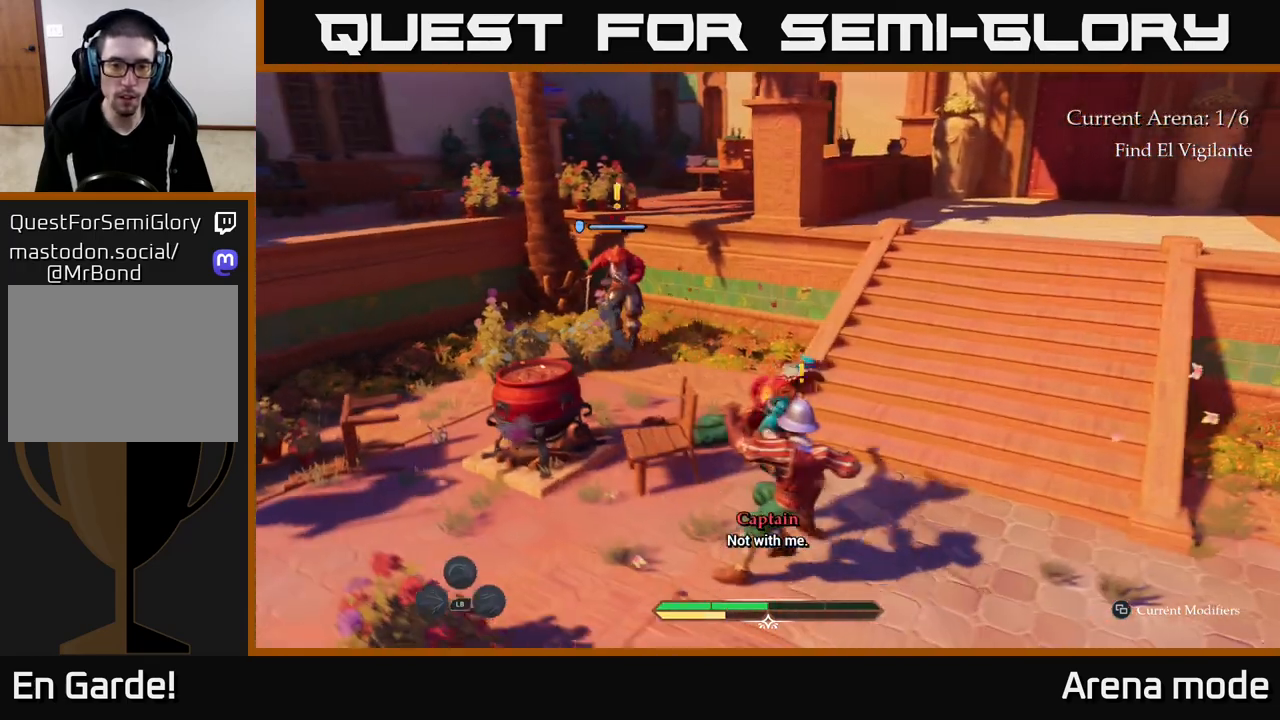
{"buttons": ["X"], "left_stick": "down-right", "right_stick": "center", "events": [[383, "left_stick", "down-right"], [467, "X", "down"]]}
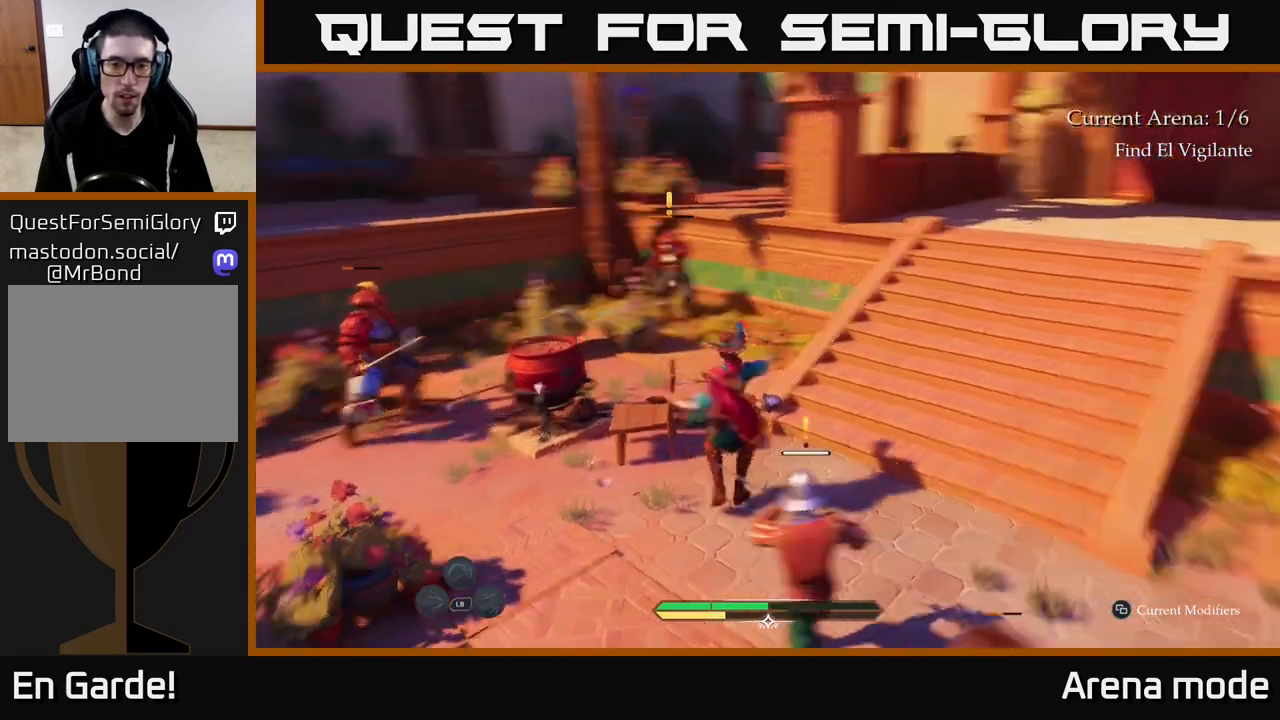
{"buttons": ["X"], "left_stick": "up-right", "right_stick": "center", "events": [[33, "X", "up"], [267, "X", "down"], [367, "X", "up"], [400, "left_stick", "up-right"], [467, "X", "down"]]}
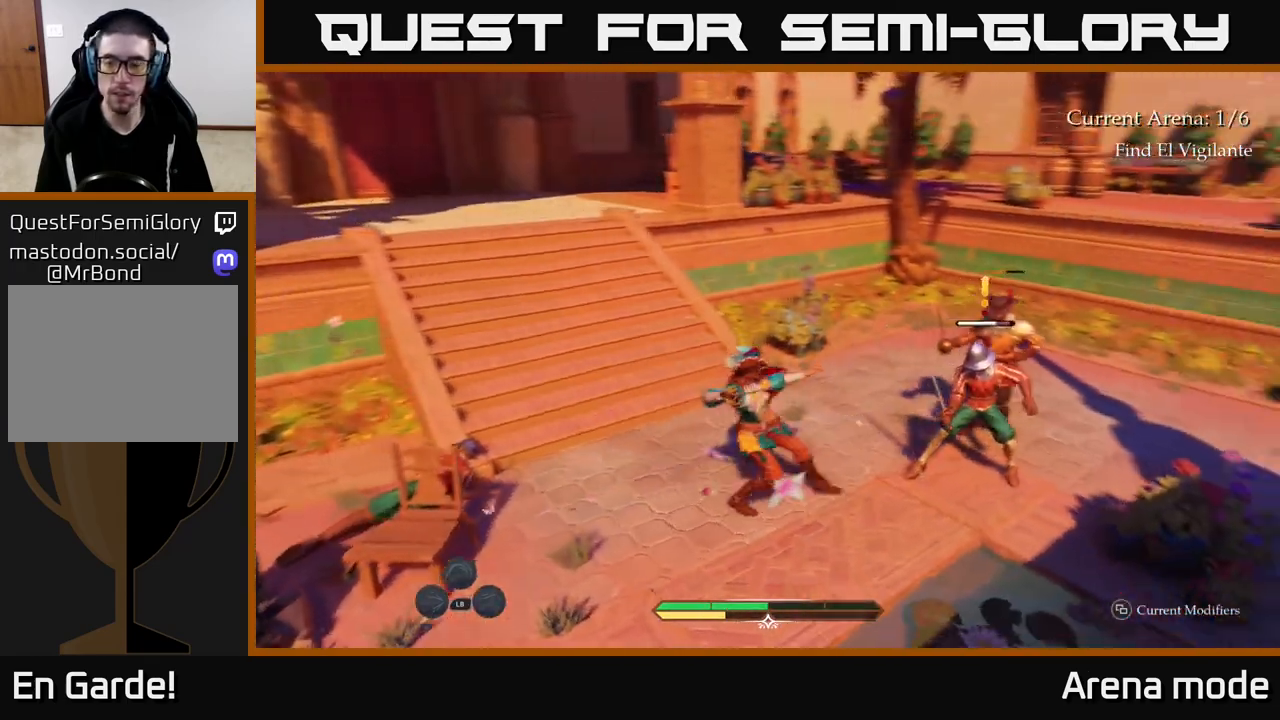
{"buttons": [], "left_stick": "up-right", "right_stick": "center", "events": [[50, "X", "up"], [167, "X", "down"], [250, "X", "up"], [367, "X", "down"], [450, "X", "up"]]}
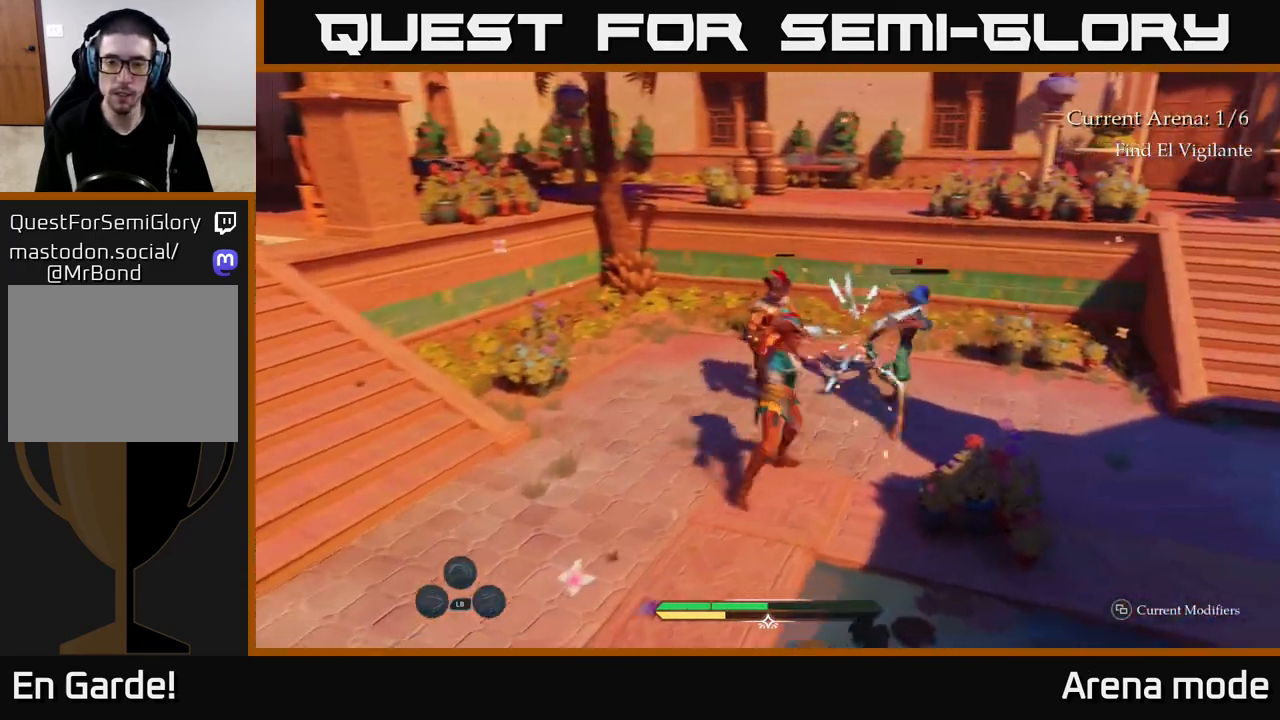
{"buttons": [], "left_stick": "up-left", "right_stick": "center", "events": [[167, "left_stick", "up"], [450, "X", "down"], [500, "X", "up"], [500, "left_stick", "up-left"]]}
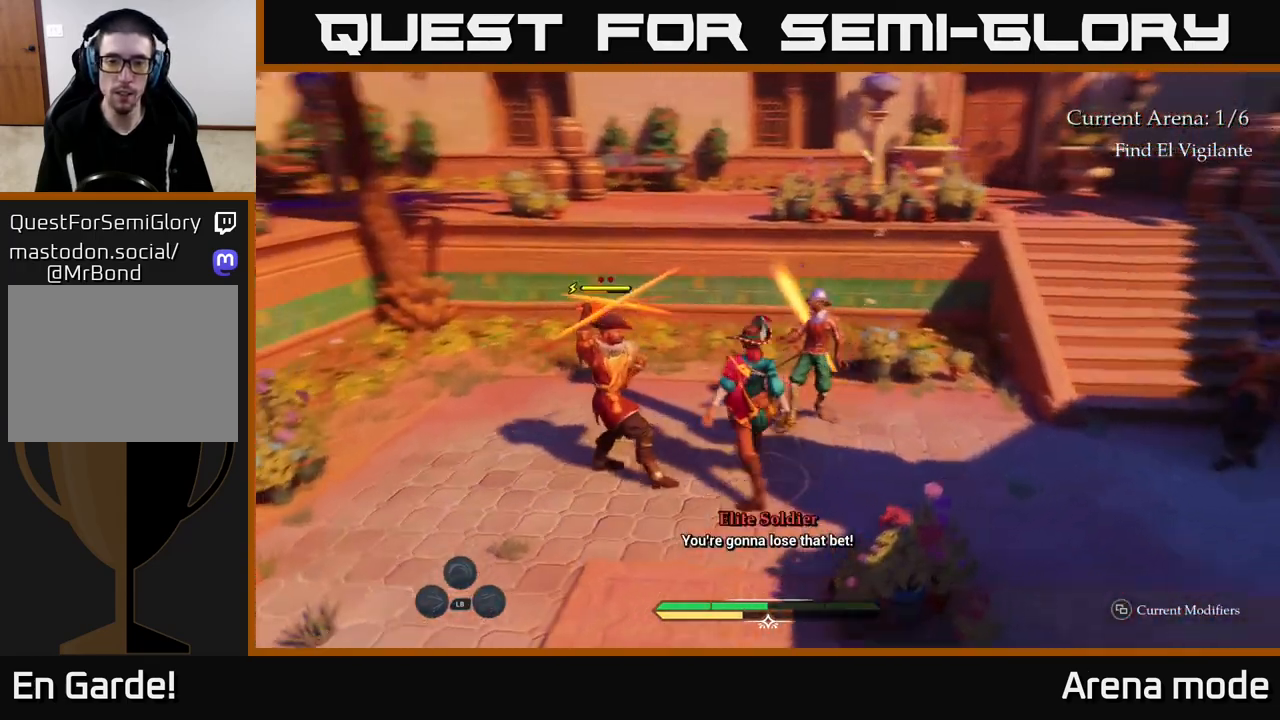
{"buttons": [], "left_stick": "center", "right_stick": "center", "events": [[83, "B", "down"], [167, "B", "up"], [250, "left_stick", "left"], [383, "left_stick", "center"]]}
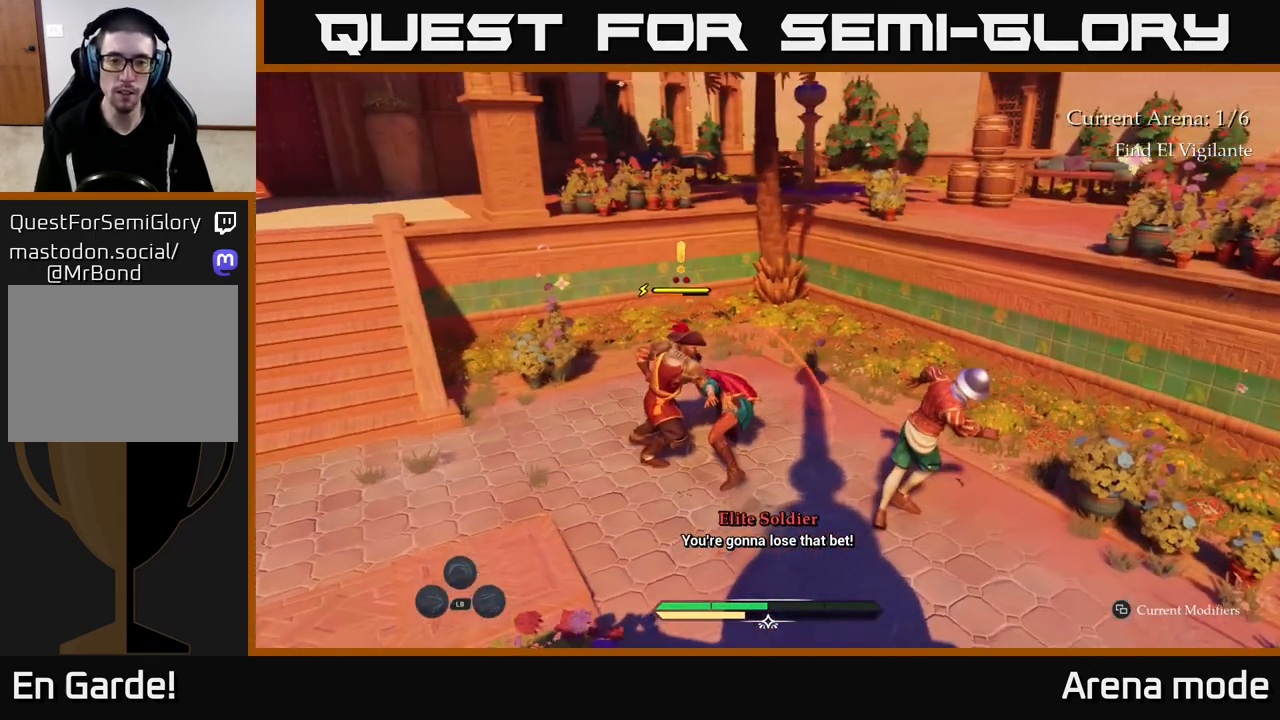
{"buttons": [], "left_stick": "down-left", "right_stick": "center", "events": [[317, "left_stick", "down-left"], [367, "R2", "down"], [467, "R2", "up"]]}
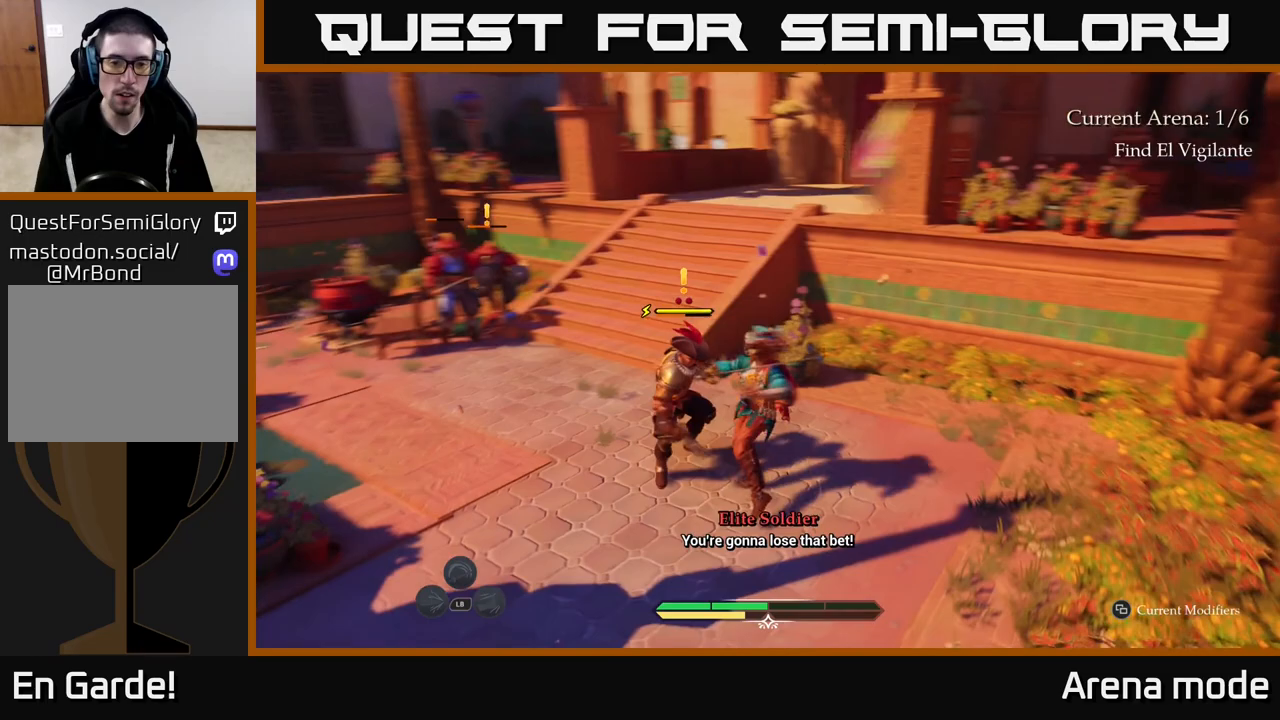
{"buttons": [], "left_stick": "up", "right_stick": "center", "events": [[133, "left_stick", "center"], [383, "left_stick", "up"]]}
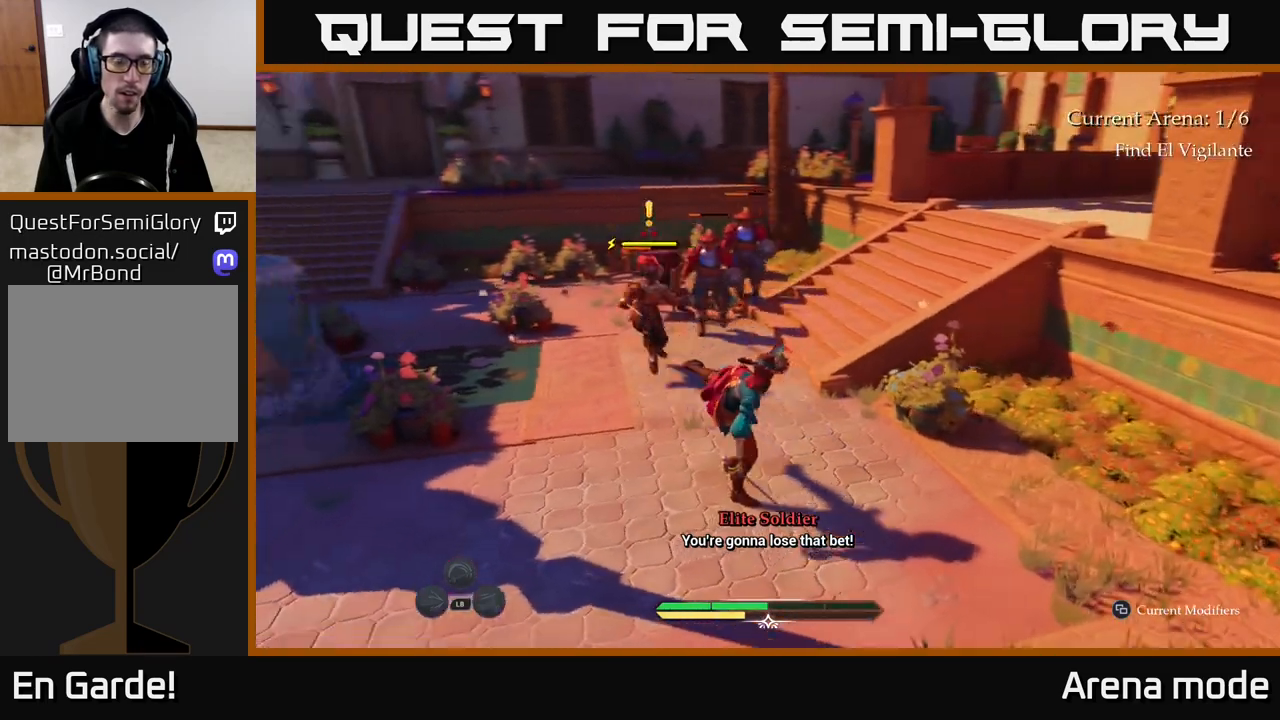
{"buttons": ["X", "L2"], "left_stick": "up-right", "right_stick": "center", "events": [[167, "L2", "down"], [383, "left_stick", "up-right"], [433, "X", "down"]]}
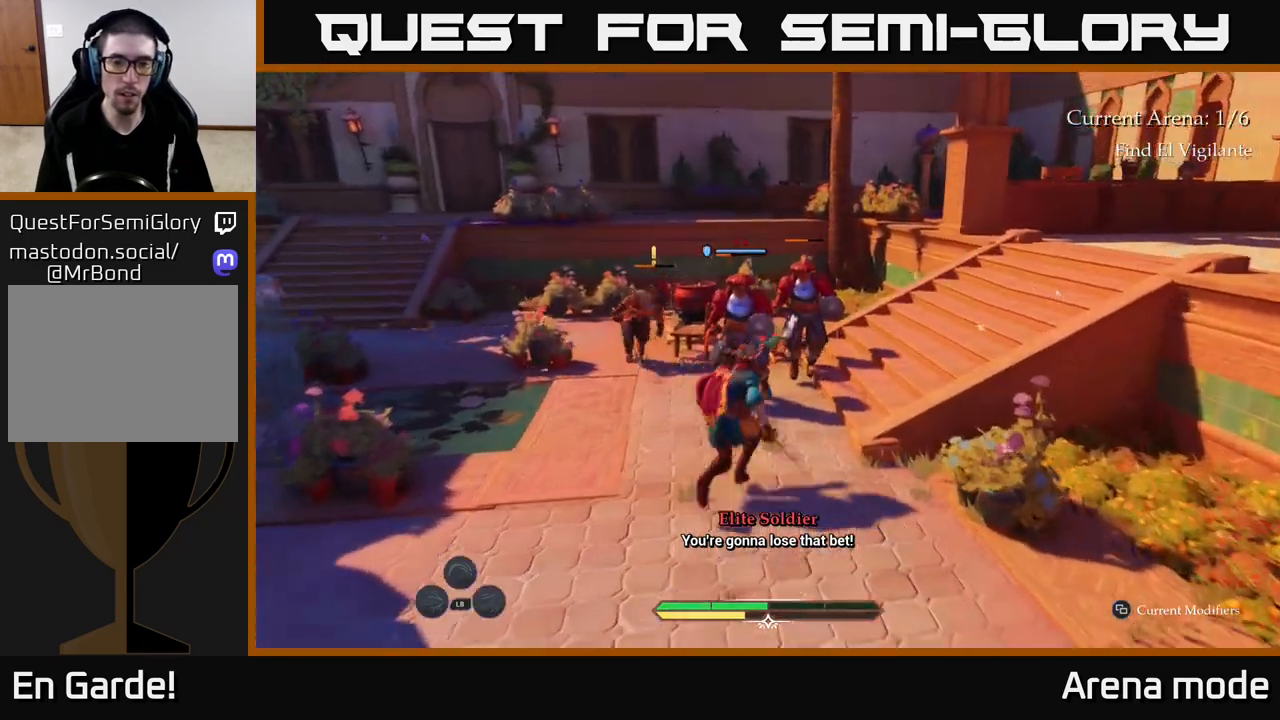
{"buttons": ["B"], "left_stick": "right", "right_stick": "center", "events": [[17, "X", "up"], [183, "L2", "up"], [333, "left_stick", "right"], [467, "B", "down"]]}
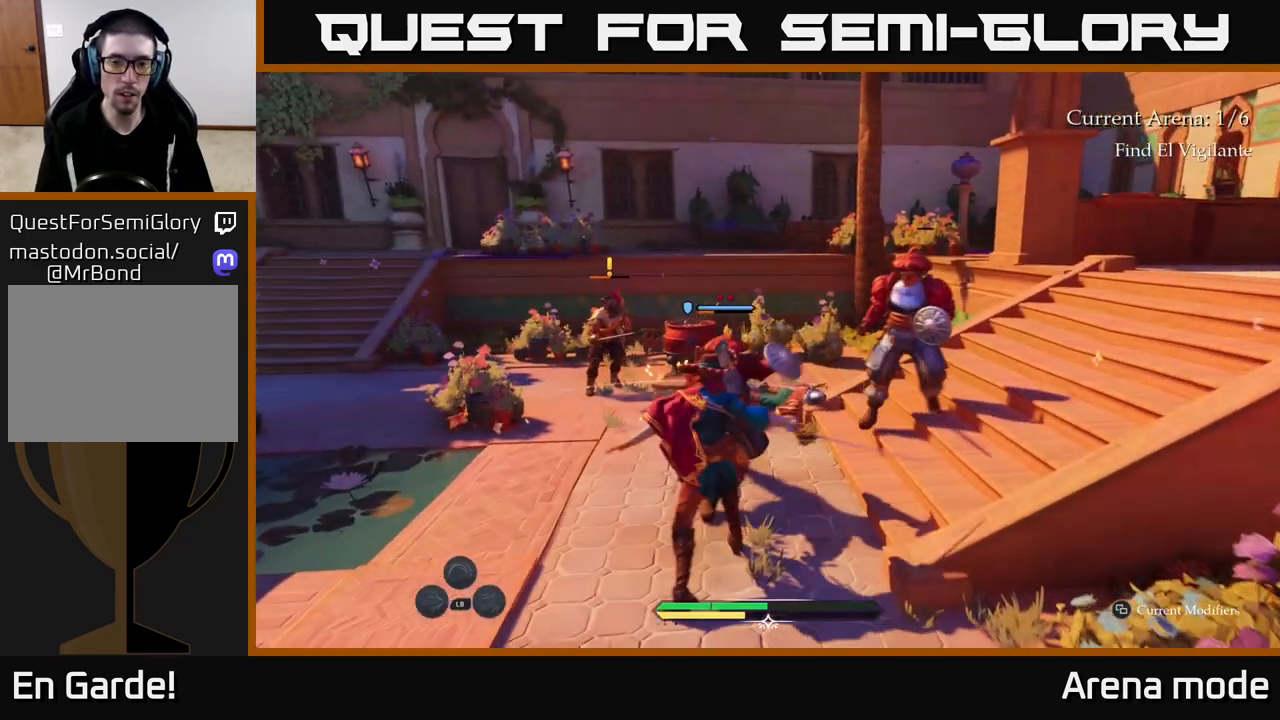
{"buttons": [], "left_stick": "up-right", "right_stick": "center", "events": [[67, "B", "up"], [150, "left_stick", "up-right"]]}
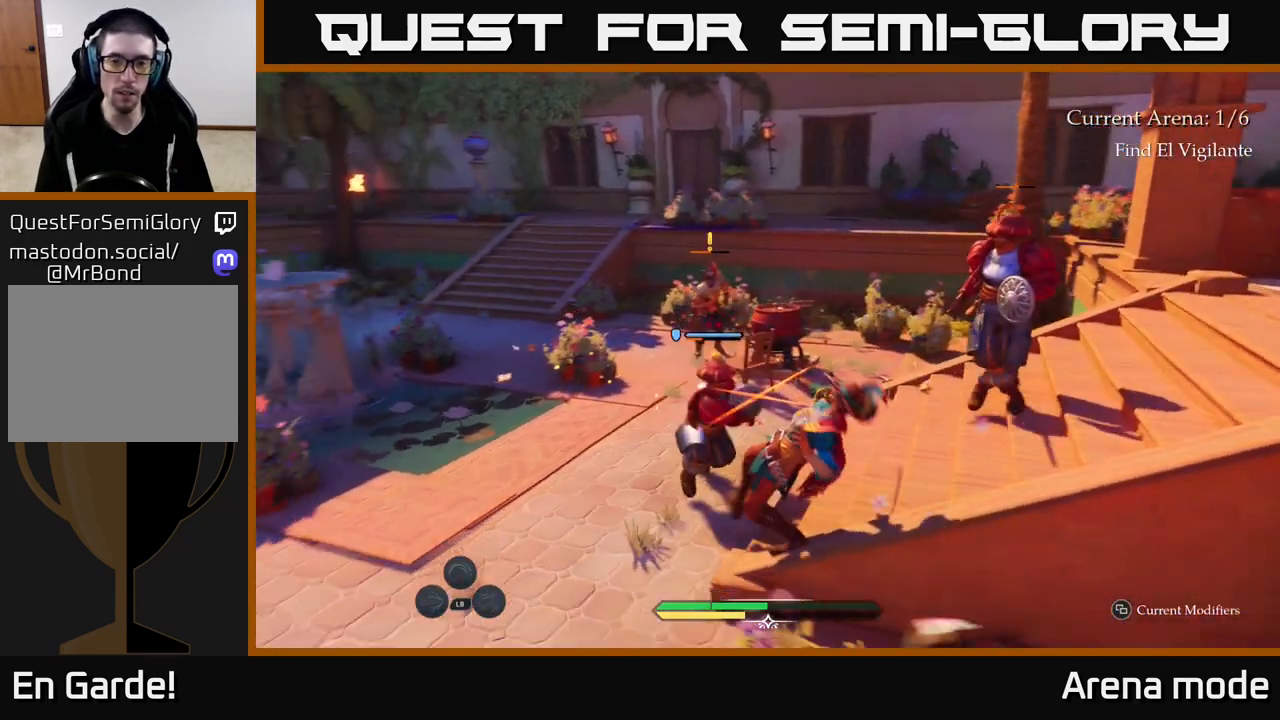
{"buttons": [], "left_stick": "left", "right_stick": "center", "events": [[17, "B", "down"], [17, "left_stick", "right"], [117, "B", "up"], [267, "left_stick", "center"], [483, "left_stick", "left"]]}
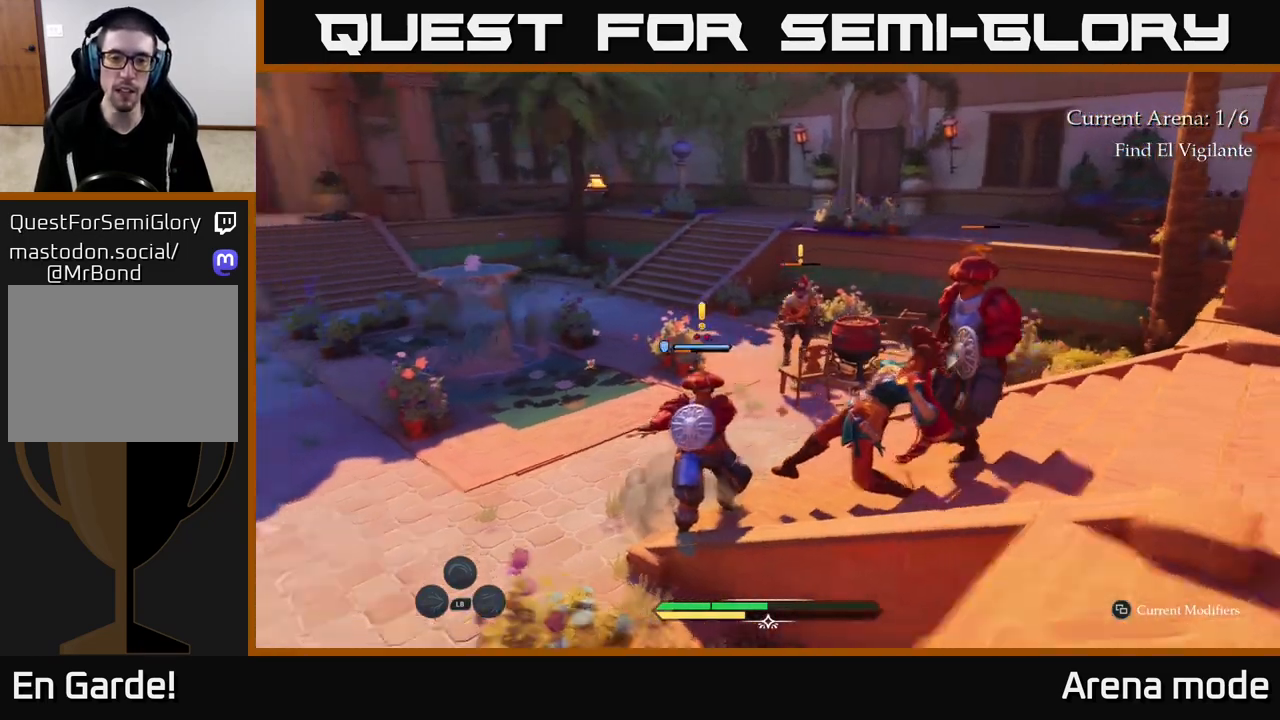
{"buttons": ["R2"], "left_stick": "up", "right_stick": "center", "events": [[133, "R2", "down"], [250, "R2", "up"], [300, "R2", "down"], [350, "left_stick", "up-left"], [400, "R2", "up"], [483, "R2", "down"], [500, "left_stick", "up"]]}
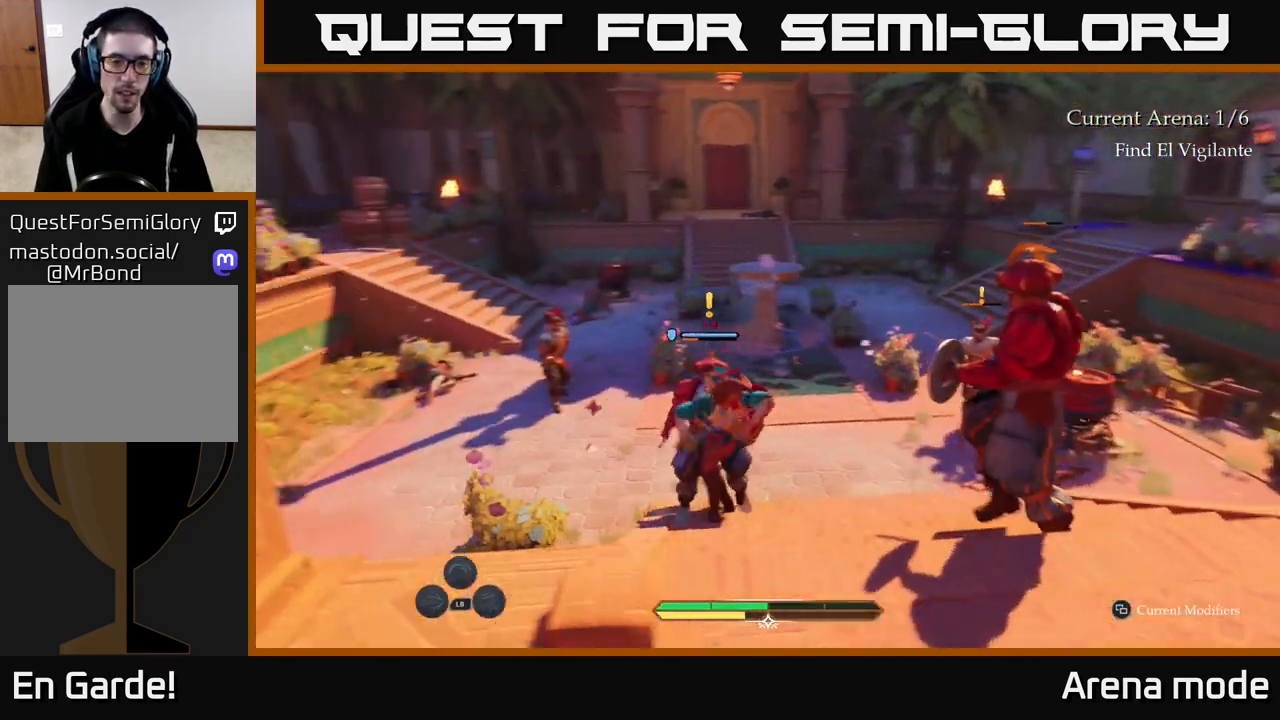
{"buttons": ["L2"], "left_stick": "up-left", "right_stick": "center", "events": [[17, "R2", "up"], [133, "left_stick", "center"], [300, "left_stick", "up-left"], [450, "L2", "down"]]}
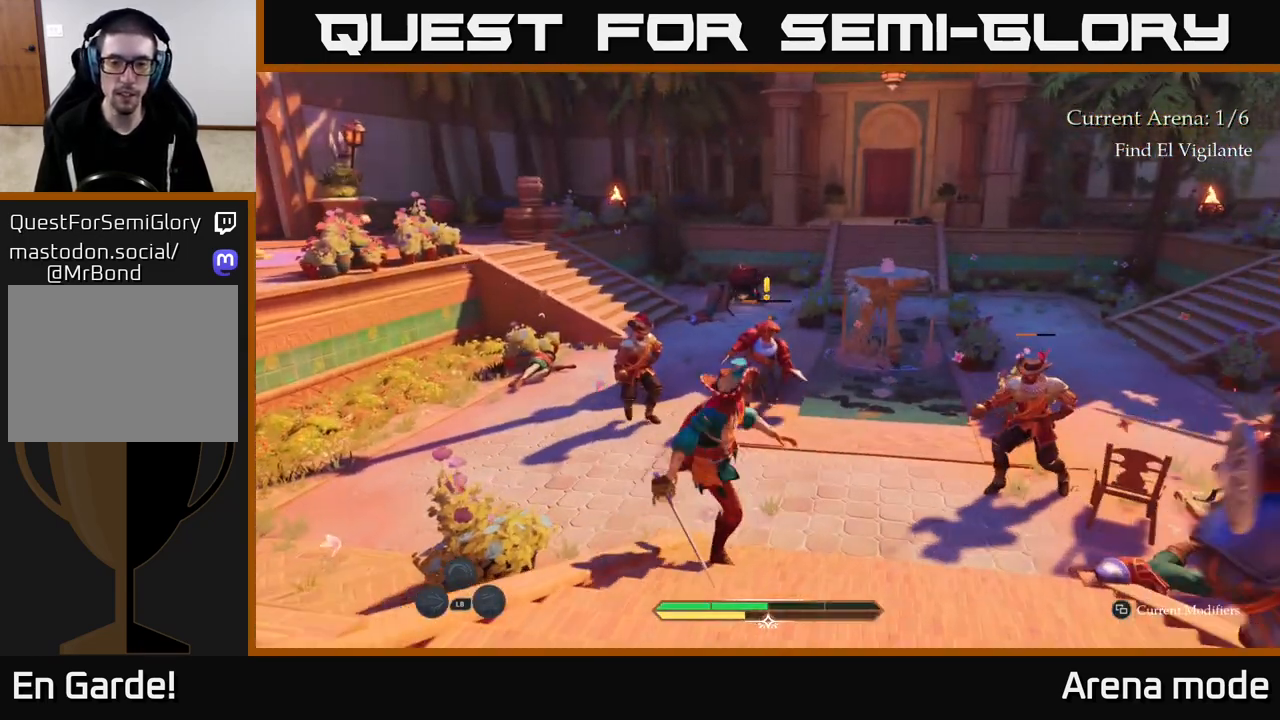
{"buttons": ["L2"], "left_stick": "up-left", "right_stick": "center", "events": [[383, "X", "down"], [450, "X", "up"]]}
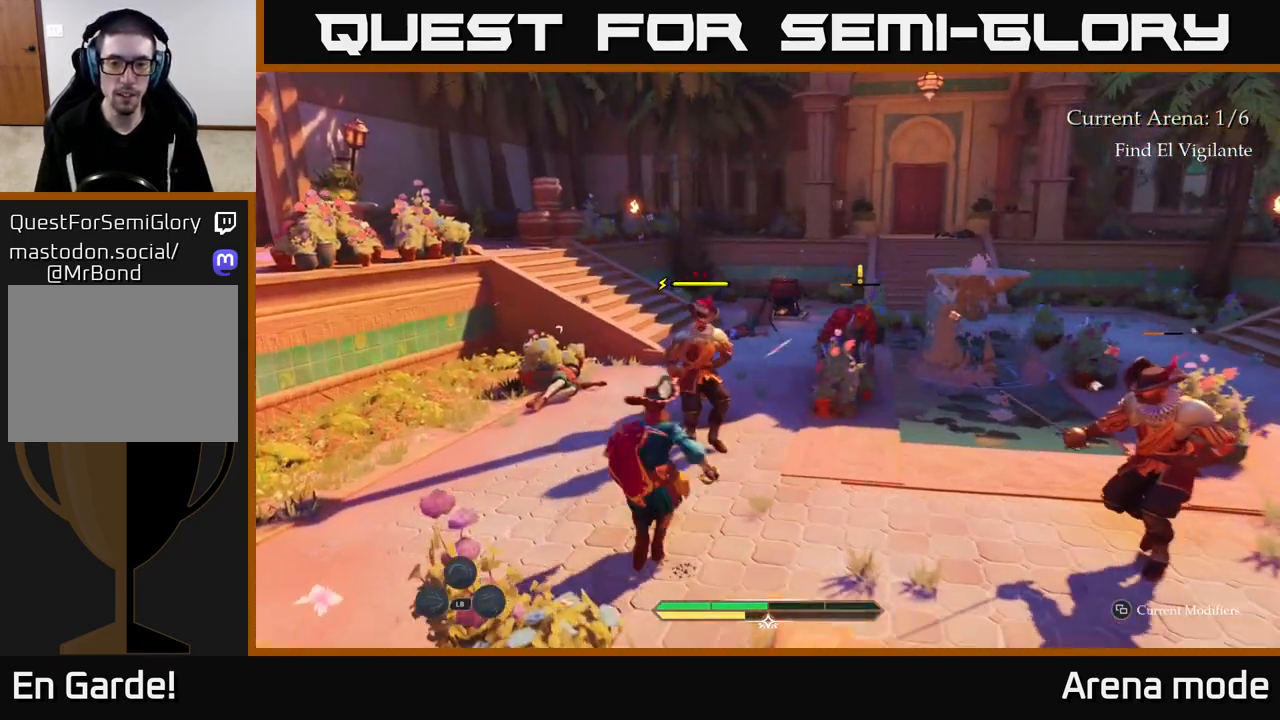
{"buttons": ["X"], "left_stick": "up", "right_stick": "center", "events": [[33, "L2", "up"], [33, "left_stick", "up"], [217, "X", "down"], [317, "X", "up"], [400, "X", "down"]]}
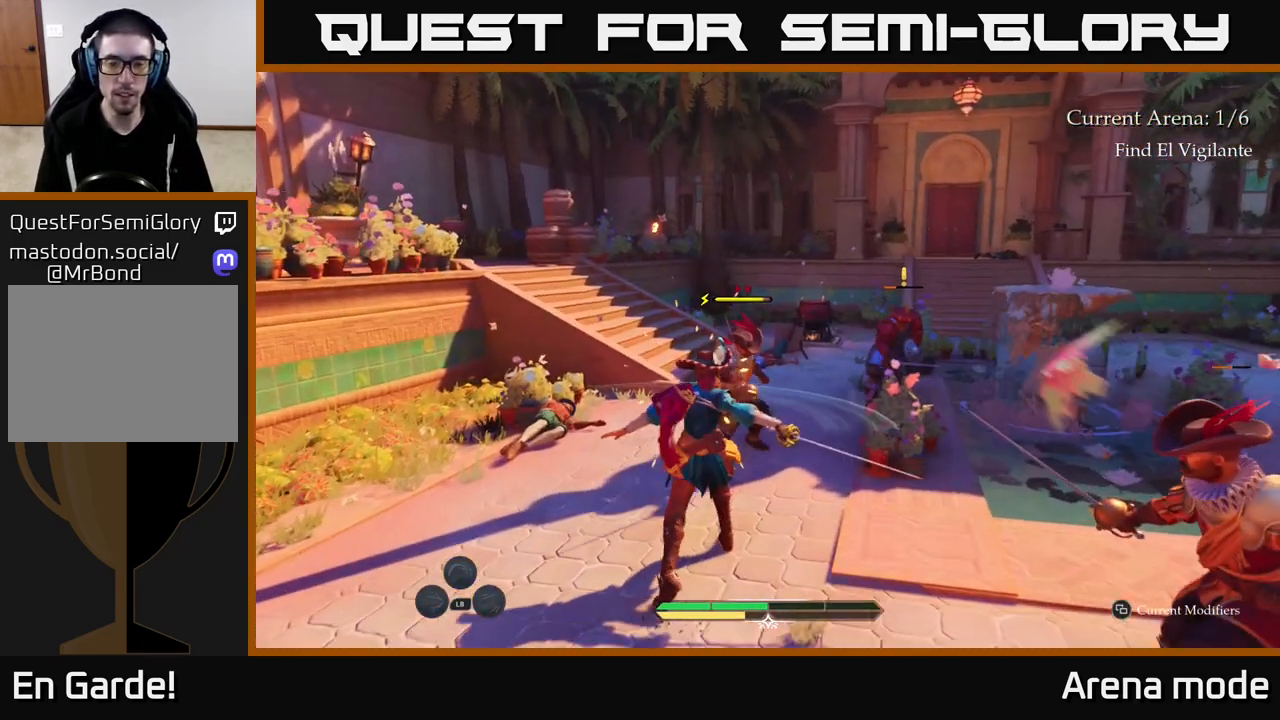
{"buttons": [], "left_stick": "center", "right_stick": "center", "events": [[17, "X", "up"], [150, "X", "down"], [217, "X", "up"], [250, "left_stick", "center"]]}
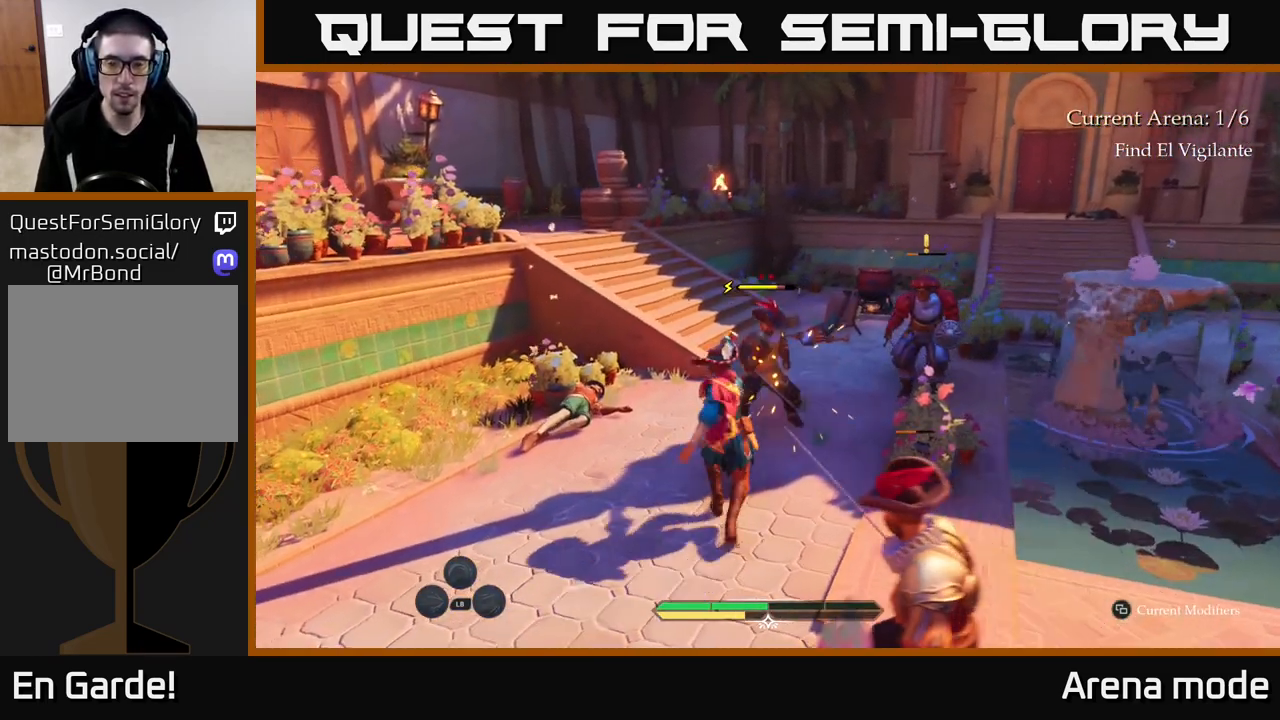
{"buttons": [], "left_stick": "center", "right_stick": "center", "events": []}
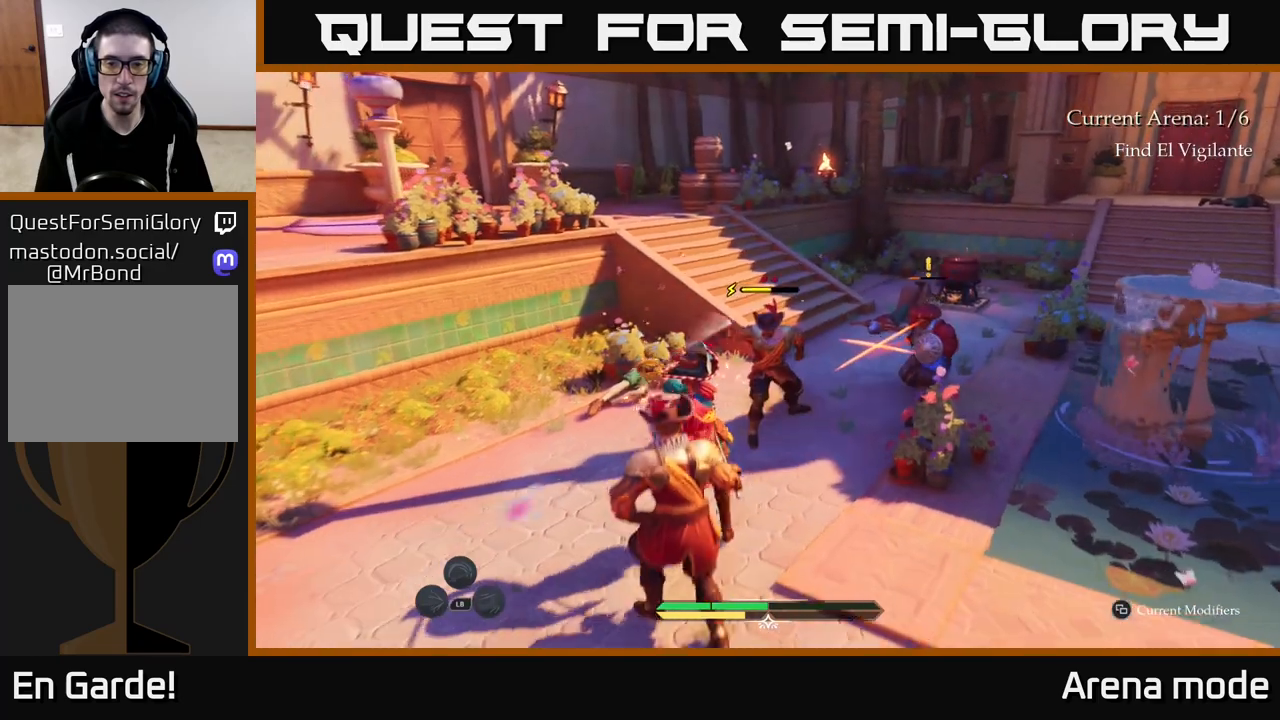
{"buttons": [], "left_stick": "center", "right_stick": "center", "events": [[267, "left_stick", "up-left"], [300, "B", "down"], [367, "B", "up"], [417, "left_stick", "center"]]}
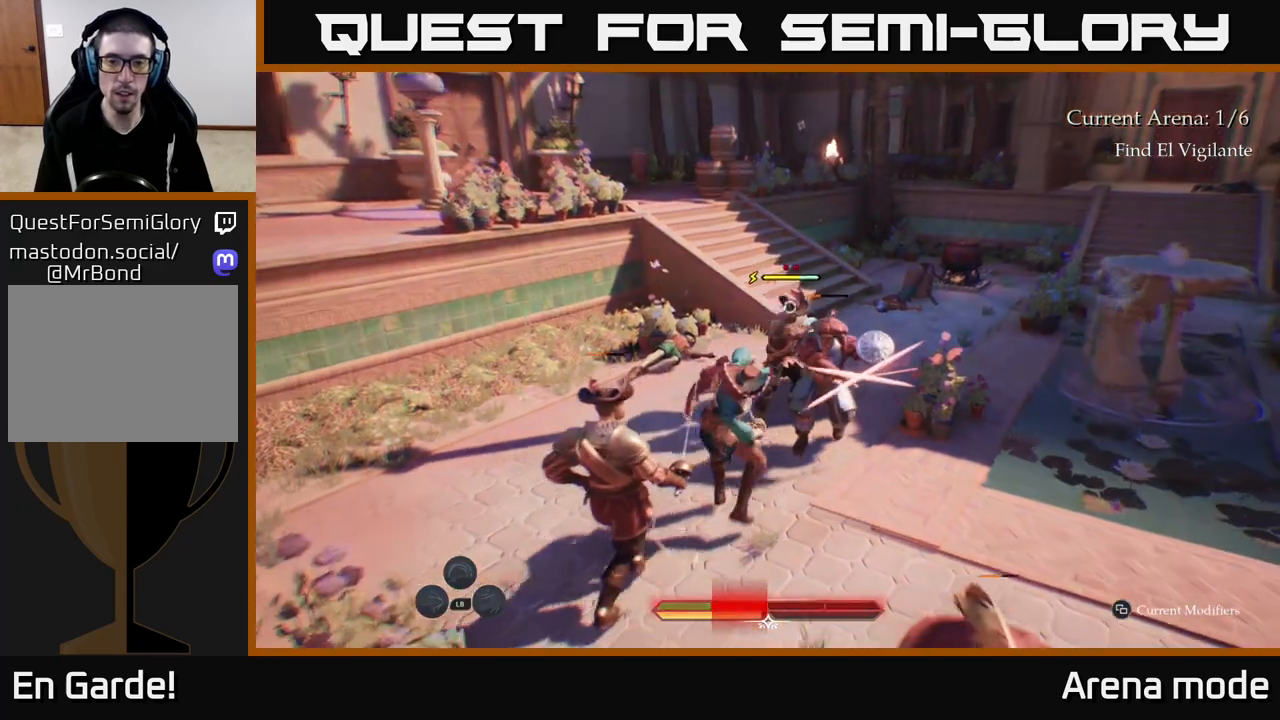
{"buttons": [], "left_stick": "center", "right_stick": "center", "events": [[117, "left_stick", "up-left"], [150, "B", "down"], [233, "B", "up"], [383, "left_stick", "center"]]}
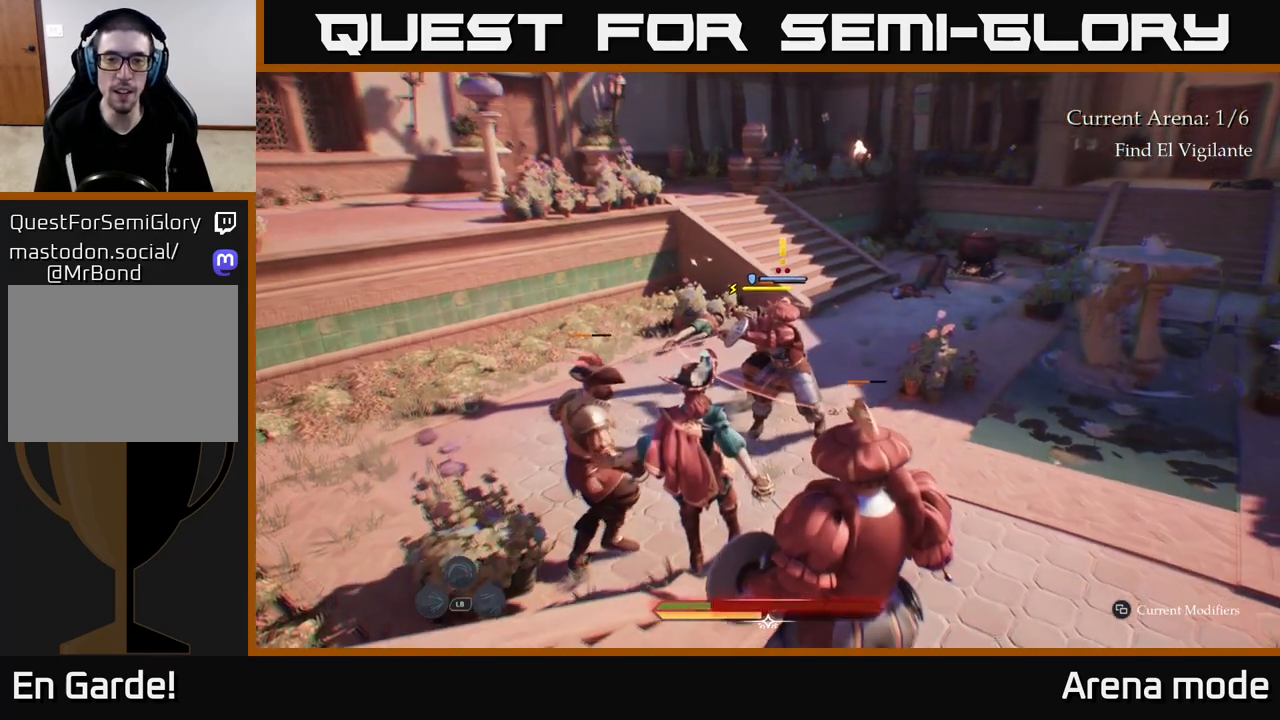
{"buttons": ["R2"], "left_stick": "up-right", "right_stick": "center", "events": [[67, "left_stick", "up"], [200, "left_stick", "right"], [317, "R2", "down"], [317, "left_stick", "up-right"], [417, "R2", "up"], [500, "R2", "down"]]}
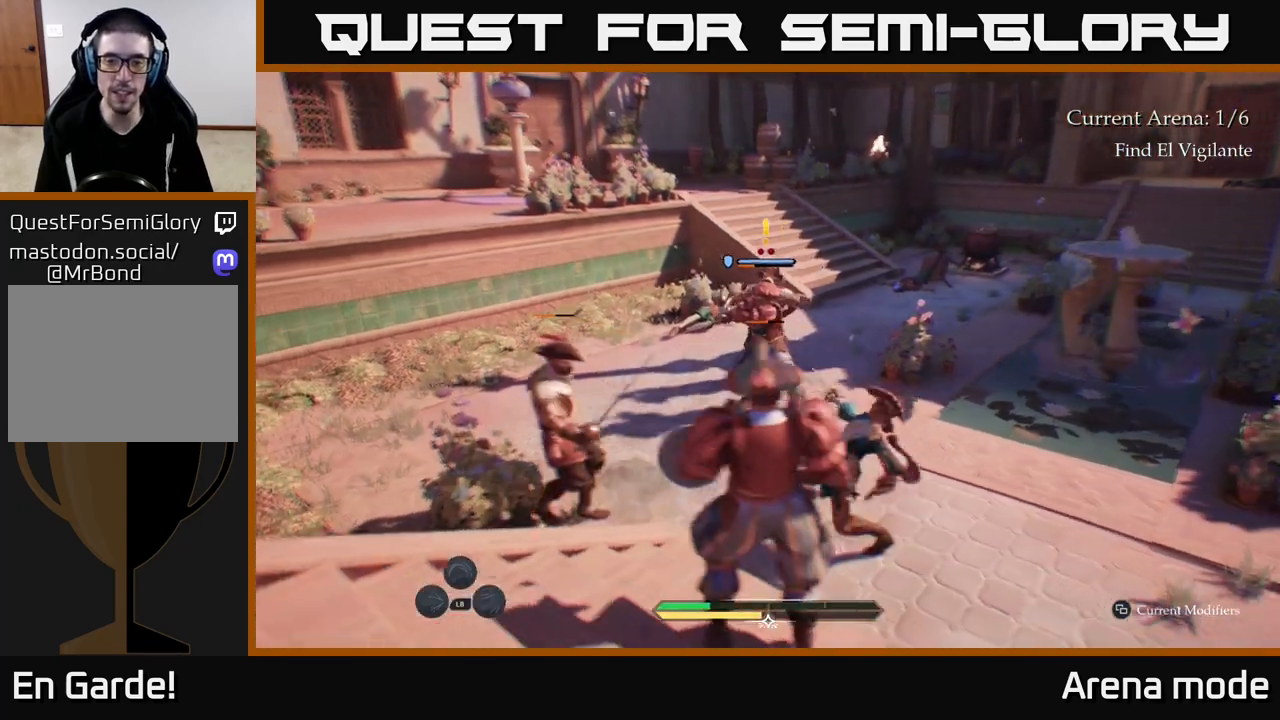
{"buttons": ["R2"], "left_stick": "up", "right_stick": "center", "events": [[83, "R2", "up"], [267, "left_stick", "up"], [300, "R2", "down"], [400, "R2", "up"], [483, "R2", "down"]]}
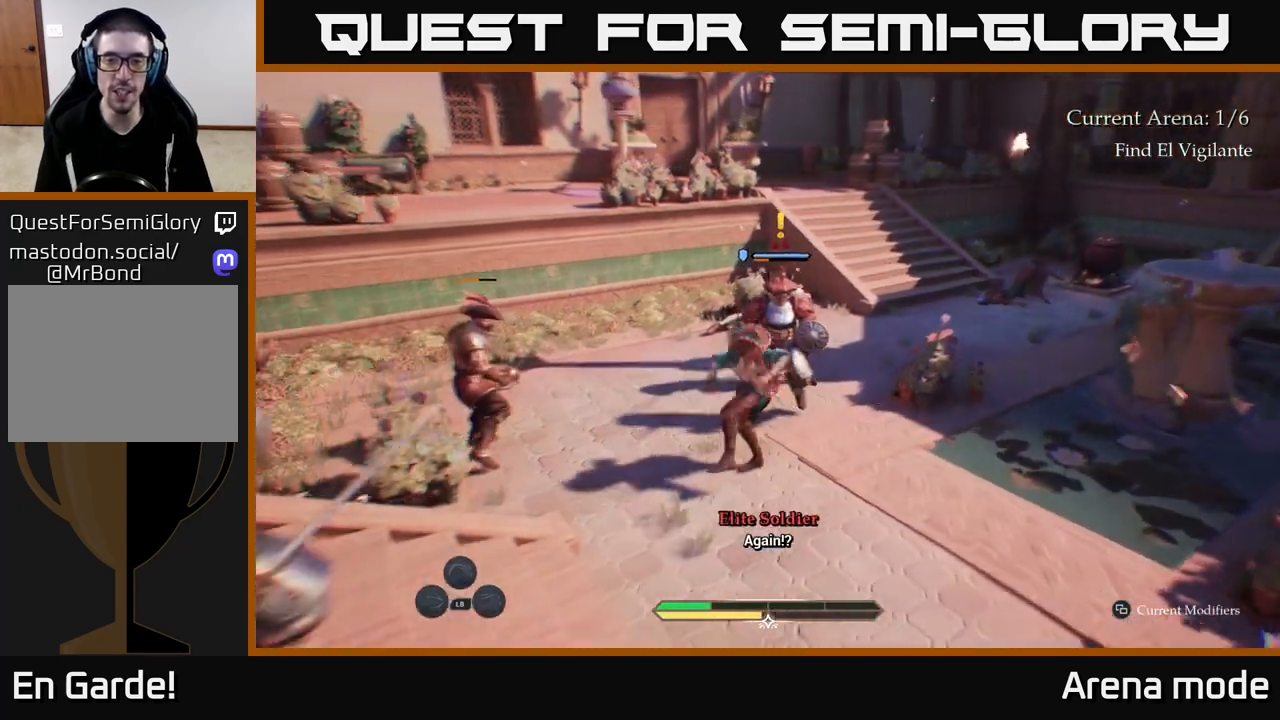
{"buttons": [], "left_stick": "up-right", "right_stick": "center", "events": [[50, "R2", "up"], [100, "left_stick", "up-right"]]}
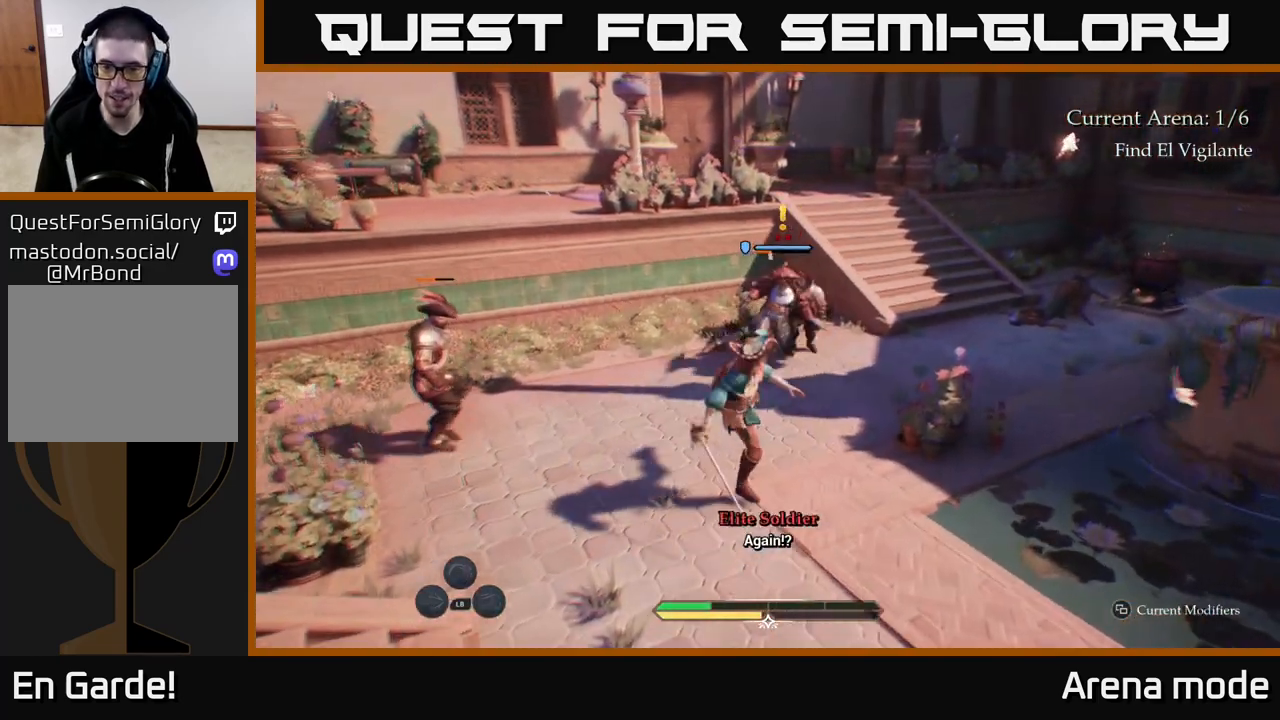
{"buttons": [], "left_stick": "up-right", "right_stick": "center", "events": [[117, "B", "down"], [233, "B", "up"], [283, "B", "down"], [383, "B", "up"]]}